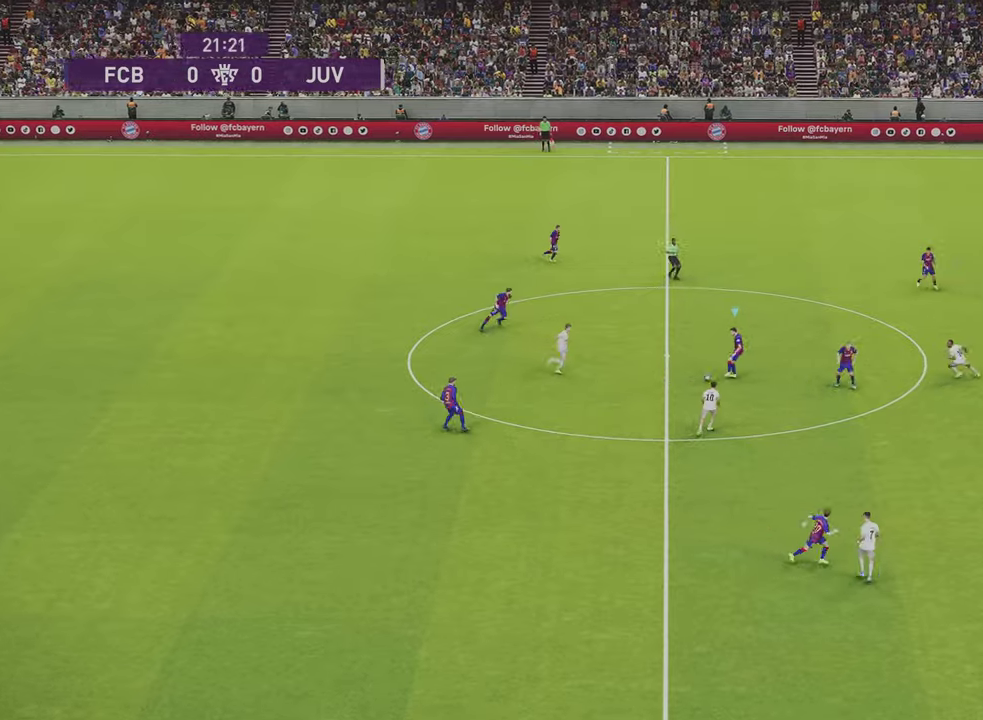
Gameplay with a controller (PlayStation layout); each line is a JSON object with the inputs held at the frame after it (dt_ms = milliseconds from this image to that frame). "events" lists button and stick changes between this image and that frame as [ms after this image, input, new state], when the widget could be followed in between.
{"dt_ms": 500, "buttons": [], "left_stick": "center", "right_stick": "center", "events": [[200, "CROSS", "down"], [267, "left_stick", "up-right"], [300, "CROSS", "up"], [500, "left_stick", "center"]]}
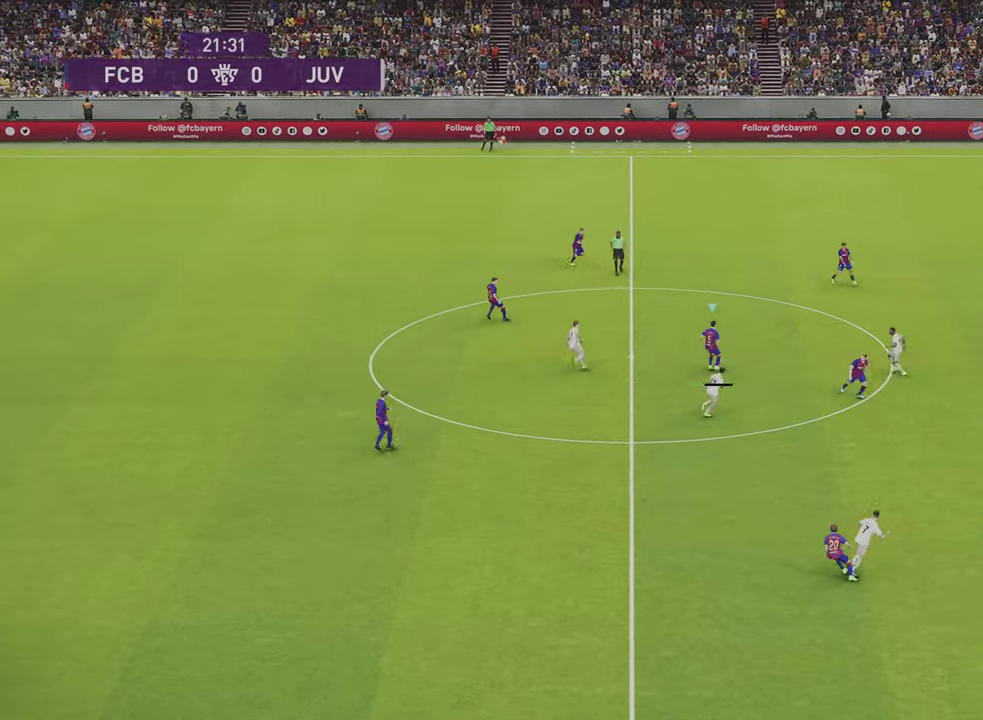
{"dt_ms": 501, "buttons": [], "left_stick": "right", "right_stick": "center", "events": [[234, "left_stick", "right"]]}
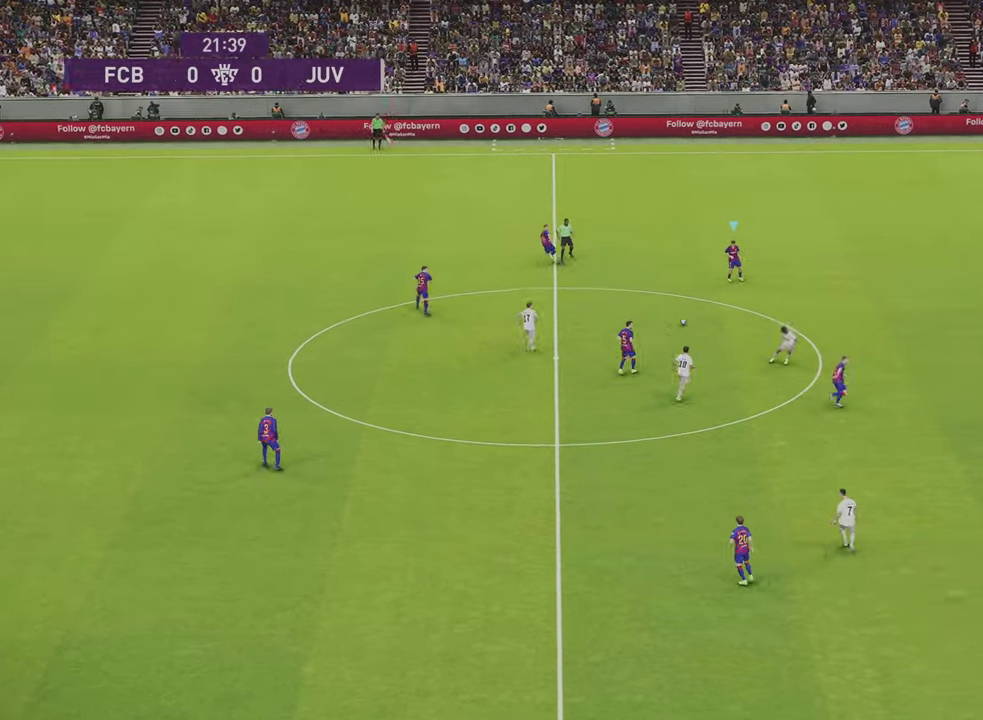
{"dt_ms": 500, "buttons": [], "left_stick": "right", "right_stick": "center", "events": []}
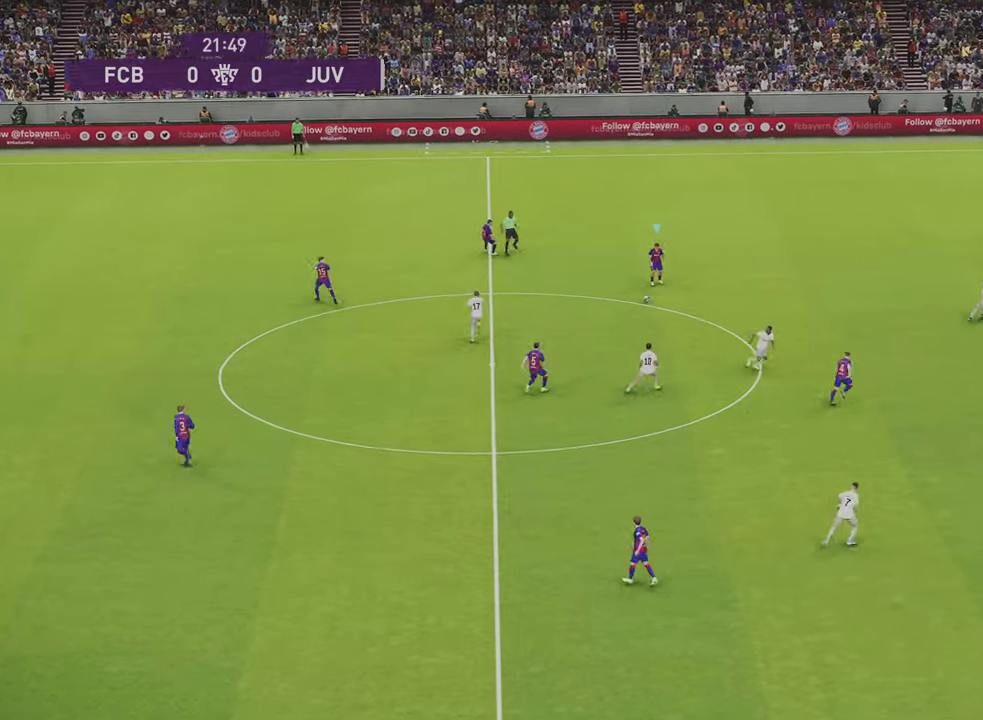
{"dt_ms": 601, "buttons": [], "left_stick": "down-right", "right_stick": "center", "events": [[501, "TRIANGLE", "down"], [501, "left_stick", "down-right"], [568, "TRIANGLE", "up"]]}
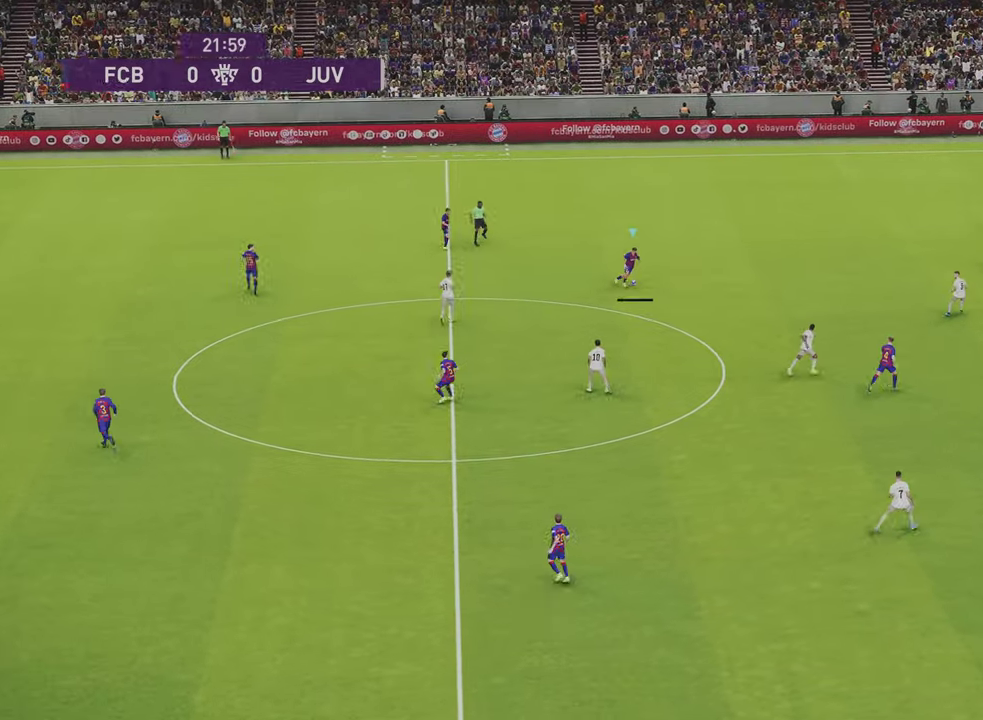
{"dt_ms": 400, "buttons": ["R1"], "left_stick": "right", "right_stick": "center", "events": [[267, "R1", "down"], [400, "left_stick", "right"]]}
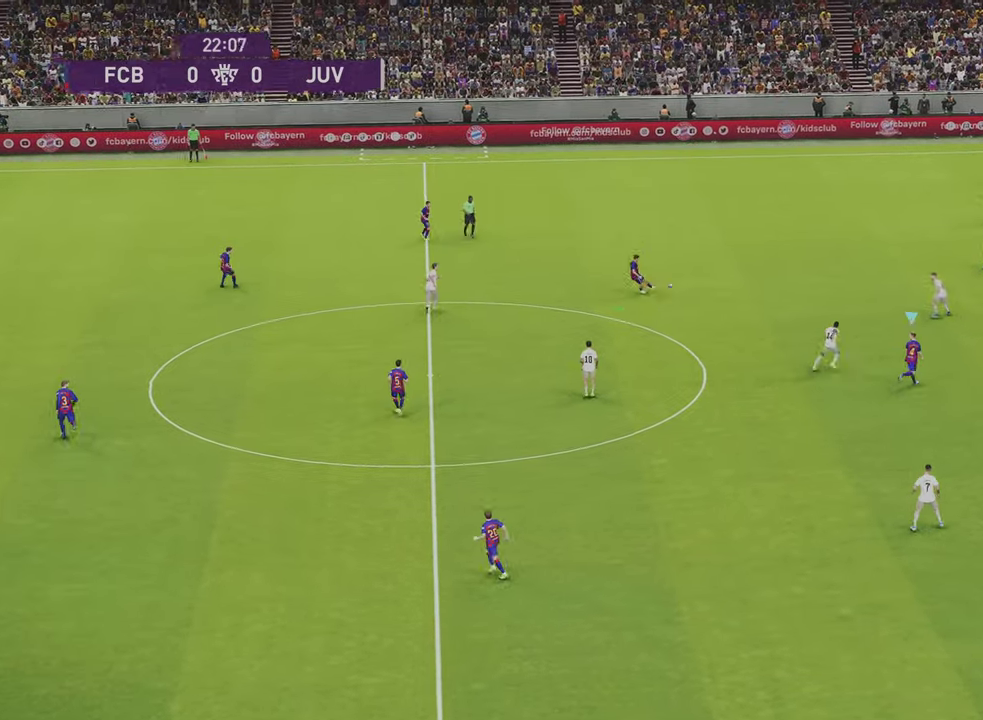
{"dt_ms": 401, "buttons": ["R1"], "left_stick": "right", "right_stick": "center", "events": []}
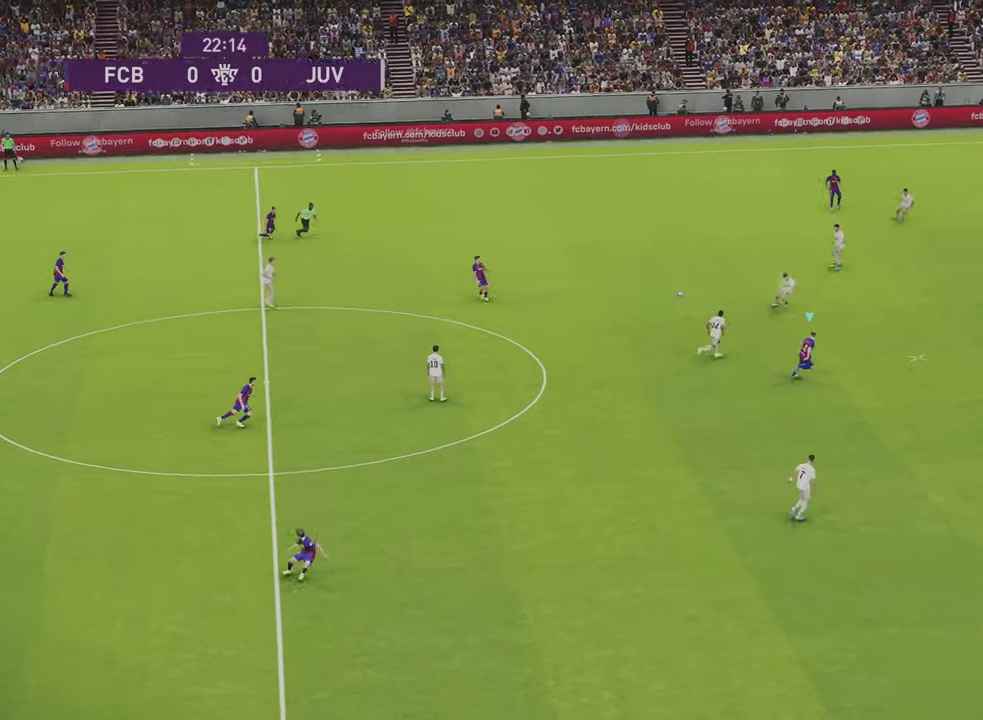
{"dt_ms": 300, "buttons": ["R1", "R2"], "left_stick": "right", "right_stick": "center", "events": [[267, "R2", "down"]]}
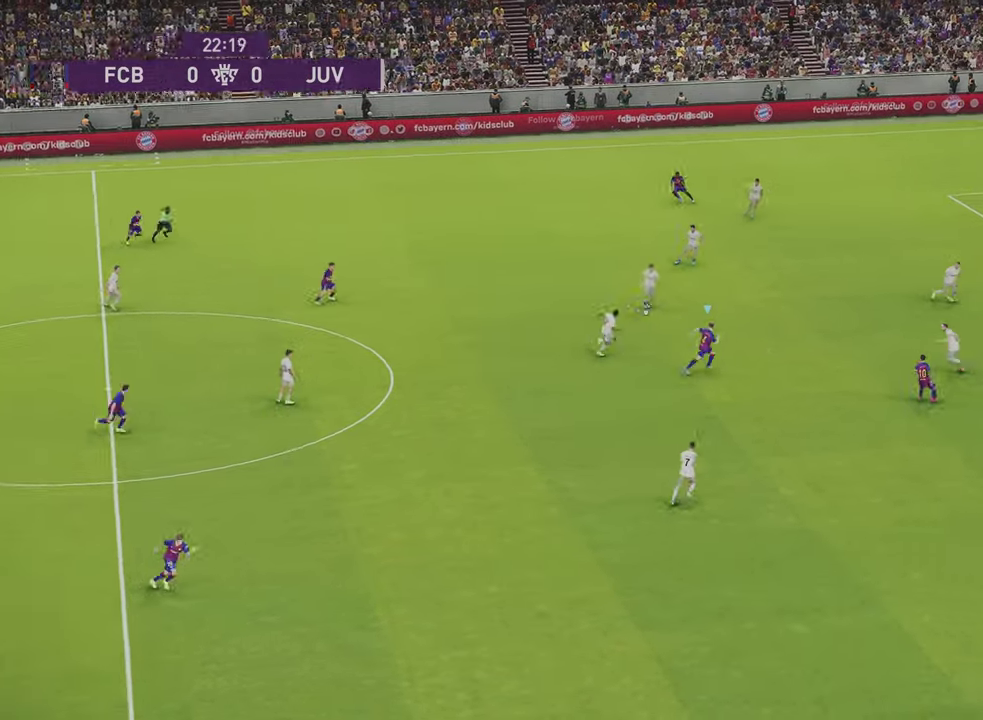
{"dt_ms": 300, "buttons": [], "left_stick": "up-right", "right_stick": "center", "events": [[67, "left_stick", "up-right"], [134, "R1", "up"], [134, "R2", "up"]]}
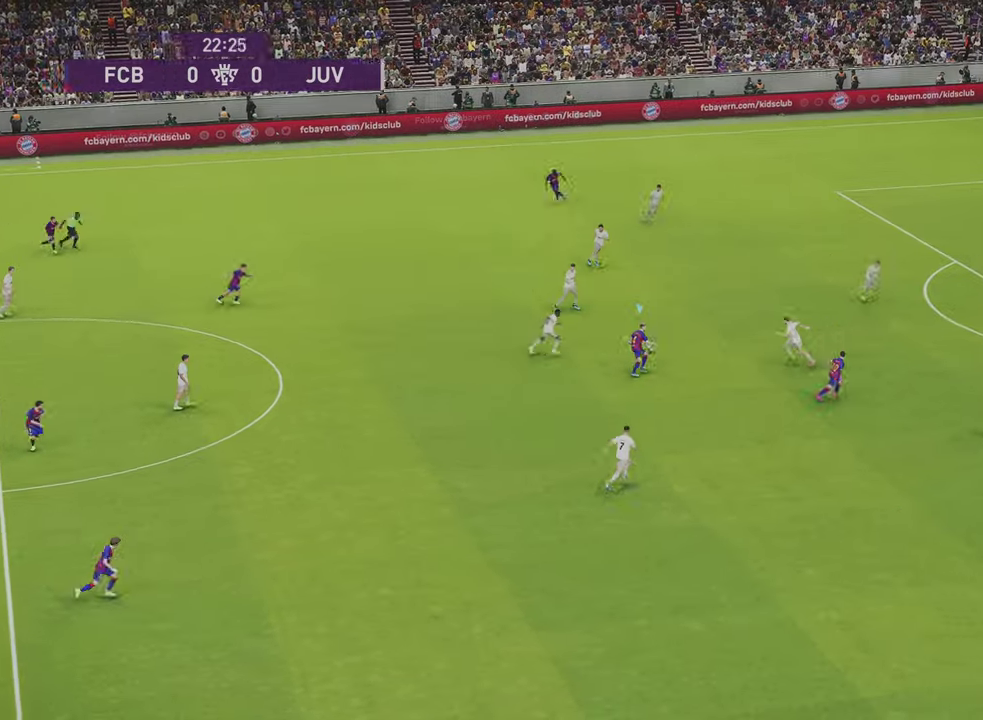
{"dt_ms": 301, "buttons": ["R1"], "left_stick": "up-right", "right_stick": "center", "events": [[234, "R1", "down"]]}
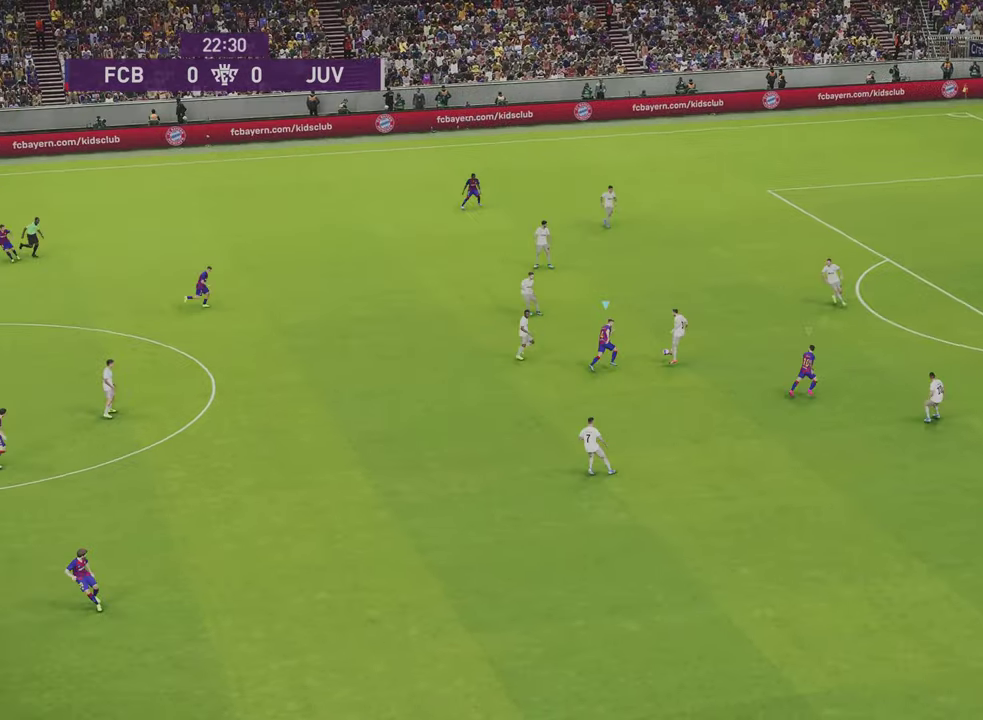
{"dt_ms": 700, "buttons": [], "left_stick": "up-right", "right_stick": "center", "events": [[200, "CROSS", "down"], [534, "CROSS", "up"], [667, "R1", "up"]]}
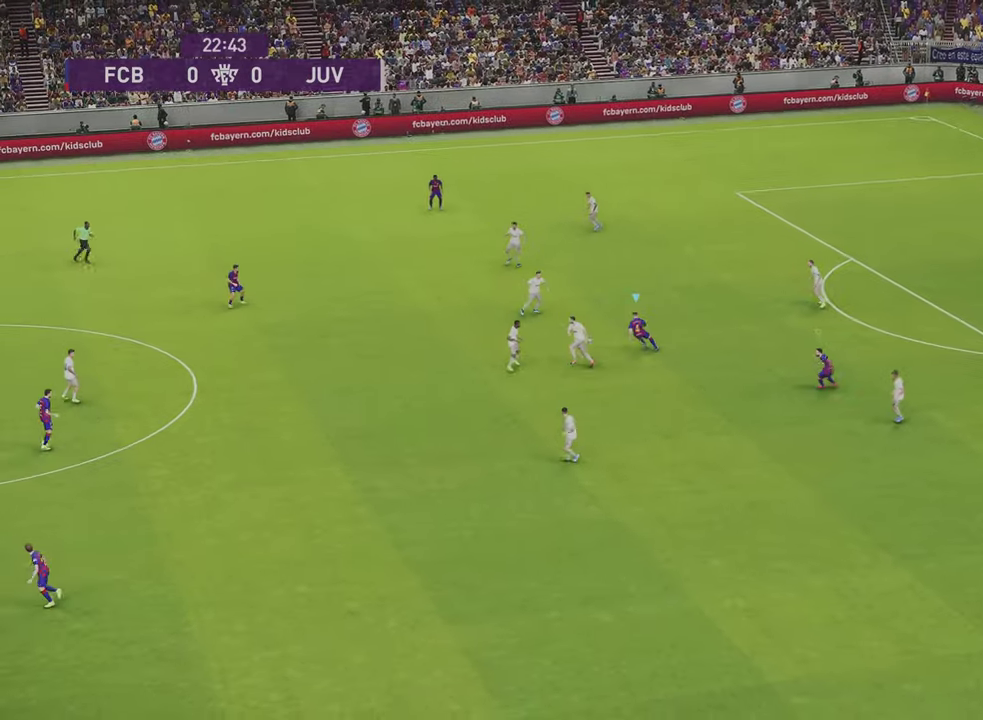
{"dt_ms": 501, "buttons": [], "left_stick": "left", "right_stick": "center", "events": [[134, "left_stick", "up"], [201, "left_stick", "up-left"], [234, "R1", "down"], [401, "left_stick", "left"], [467, "R1", "up"]]}
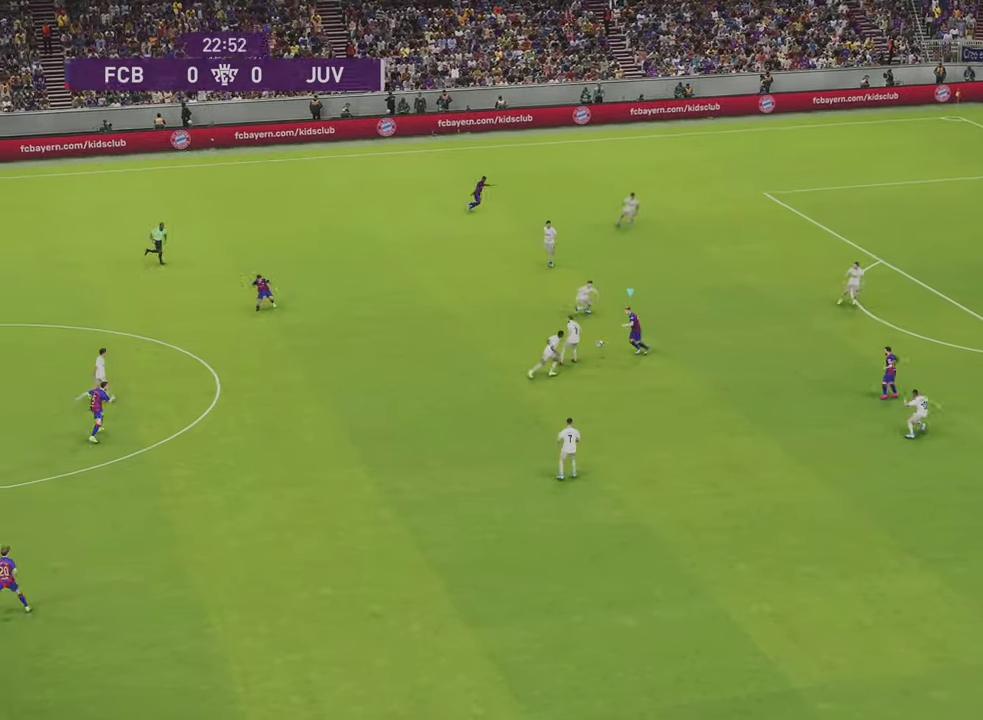
{"dt_ms": 300, "buttons": [], "left_stick": "center", "right_stick": "center", "events": [[33, "L1", "down"], [67, "left_stick", "up-left"], [200, "L1", "up"], [234, "left_stick", "center"]]}
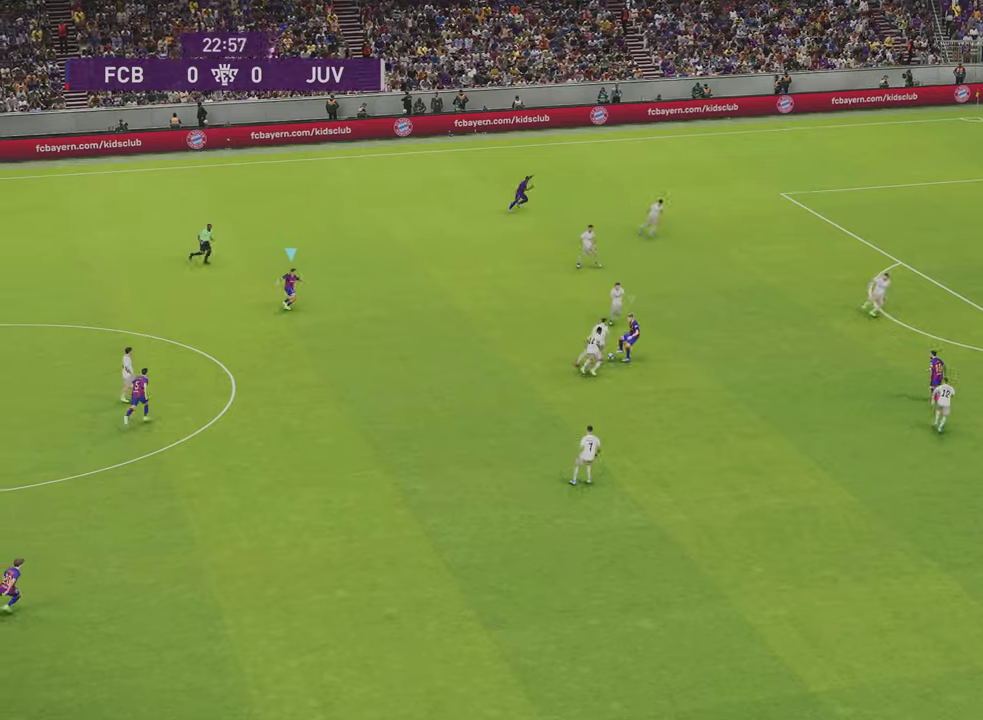
{"dt_ms": 501, "buttons": ["L1"], "left_stick": "down", "right_stick": "center", "events": [[34, "left_stick", "down-right"], [134, "R1", "down"], [401, "R1", "up"], [434, "L1", "down"], [434, "left_stick", "center"], [501, "left_stick", "down"]]}
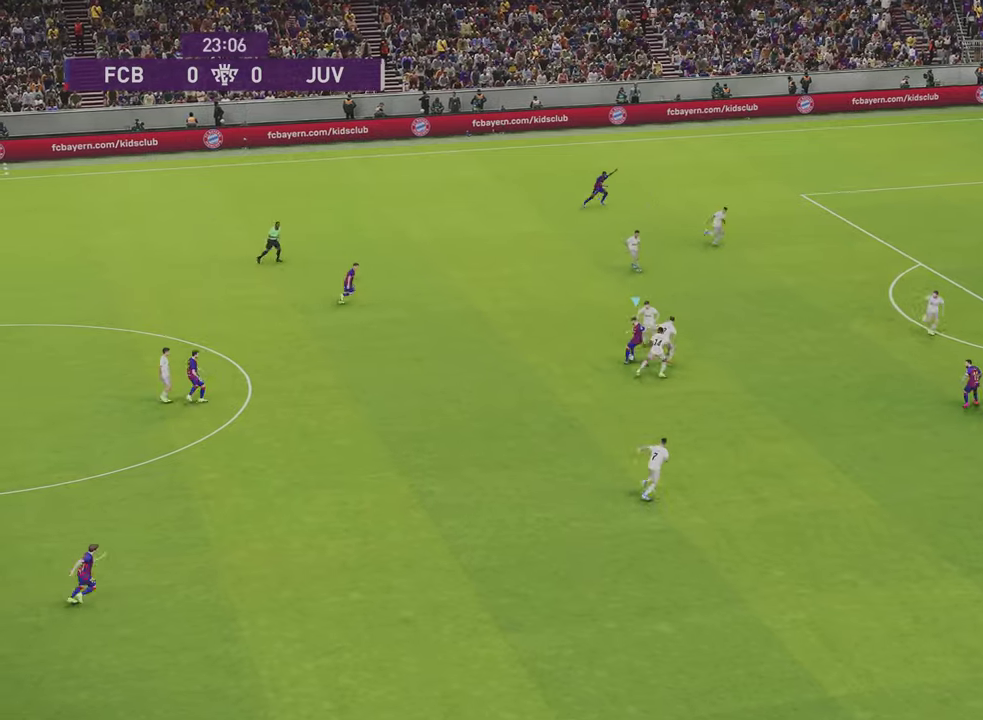
{"dt_ms": 500, "buttons": [], "left_stick": "down", "right_stick": "center", "events": [[267, "left_stick", "down-left"], [434, "left_stick", "down"], [467, "L1", "up"]]}
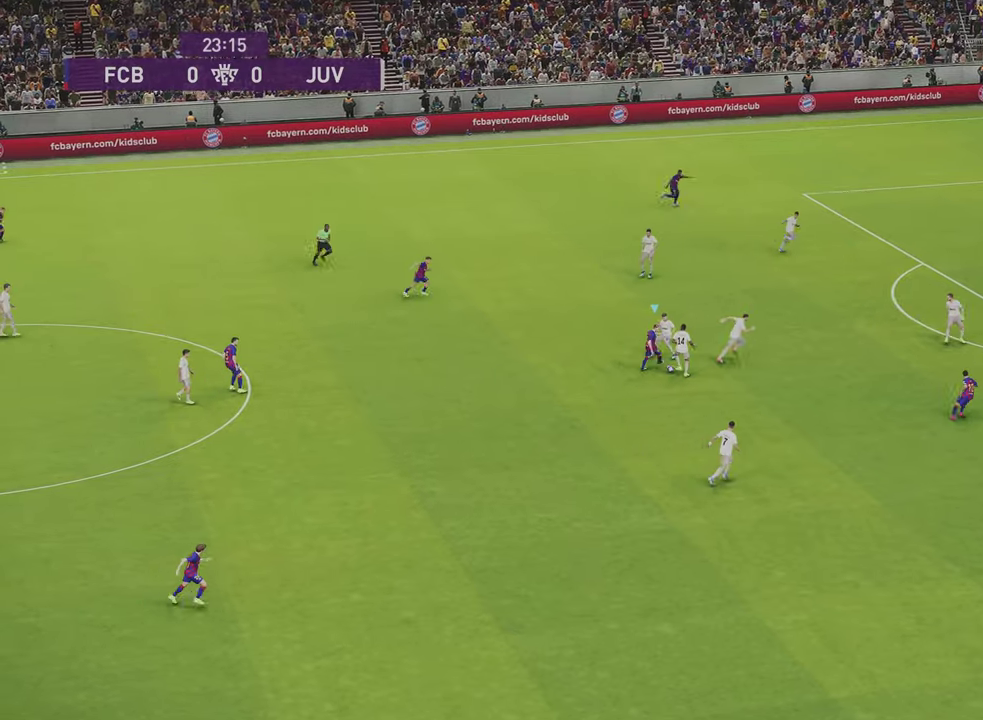
{"dt_ms": 301, "buttons": [], "left_stick": "down", "right_stick": "center", "events": []}
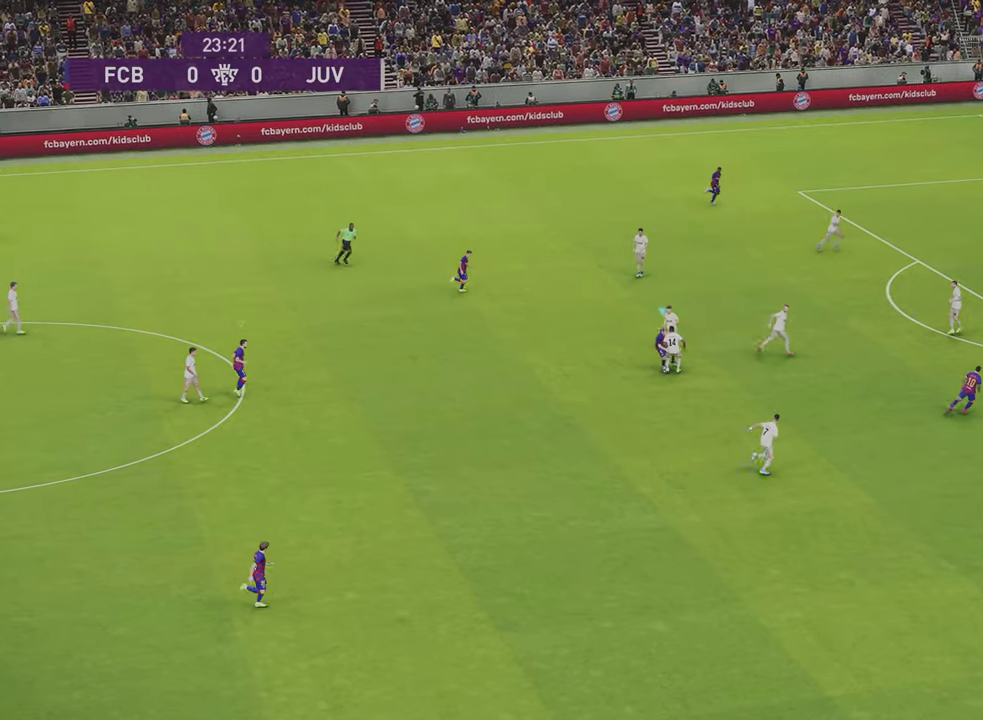
{"dt_ms": 400, "buttons": ["R1", "R2"], "left_stick": "down-left", "right_stick": "center", "events": [[167, "left_stick", "down-right"], [233, "left_stick", "down"], [267, "R1", "down"], [300, "left_stick", "down-left"], [333, "R2", "down"]]}
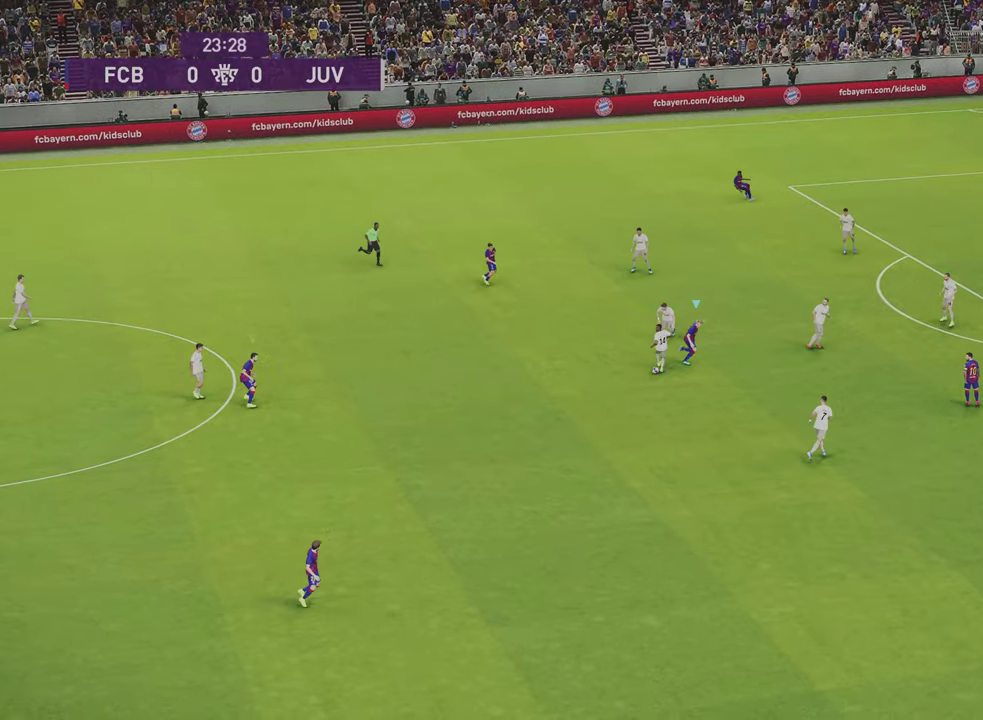
{"dt_ms": 300, "buttons": ["R1", "R2"], "left_stick": "left", "right_stick": "center", "events": [[34, "left_stick", "left"]]}
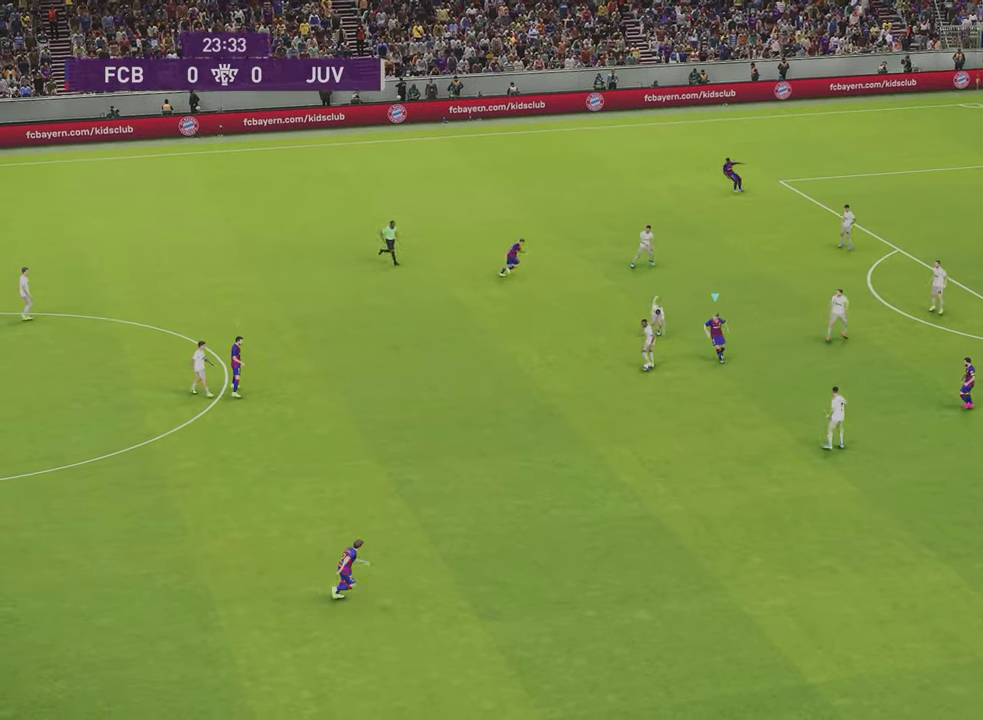
{"dt_ms": 701, "buttons": ["R1", "R2"], "left_stick": "left", "right_stick": "center", "events": []}
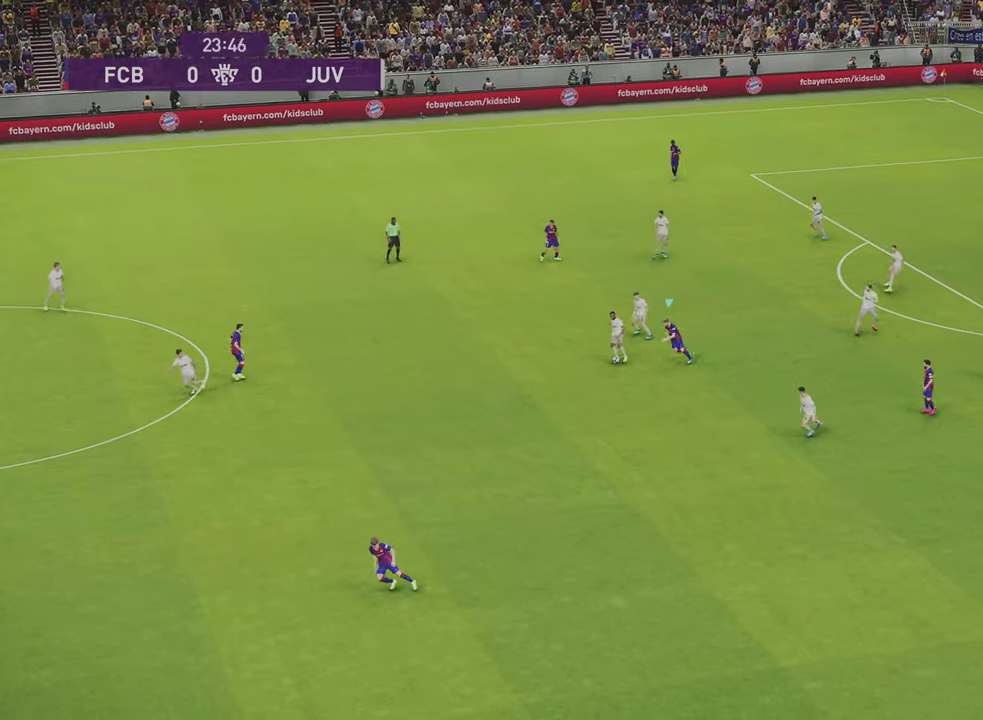
{"dt_ms": 501, "buttons": ["R1", "R2"], "left_stick": "left", "right_stick": "center", "events": []}
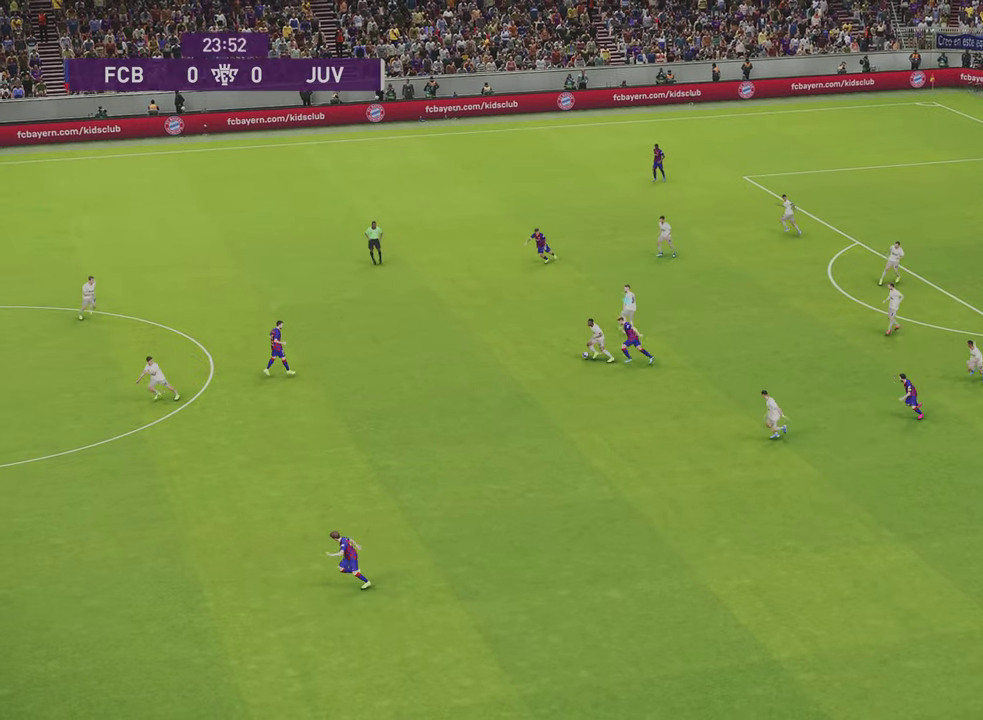
{"dt_ms": 500, "buttons": ["R1", "R2"], "left_stick": "left", "right_stick": "center", "events": []}
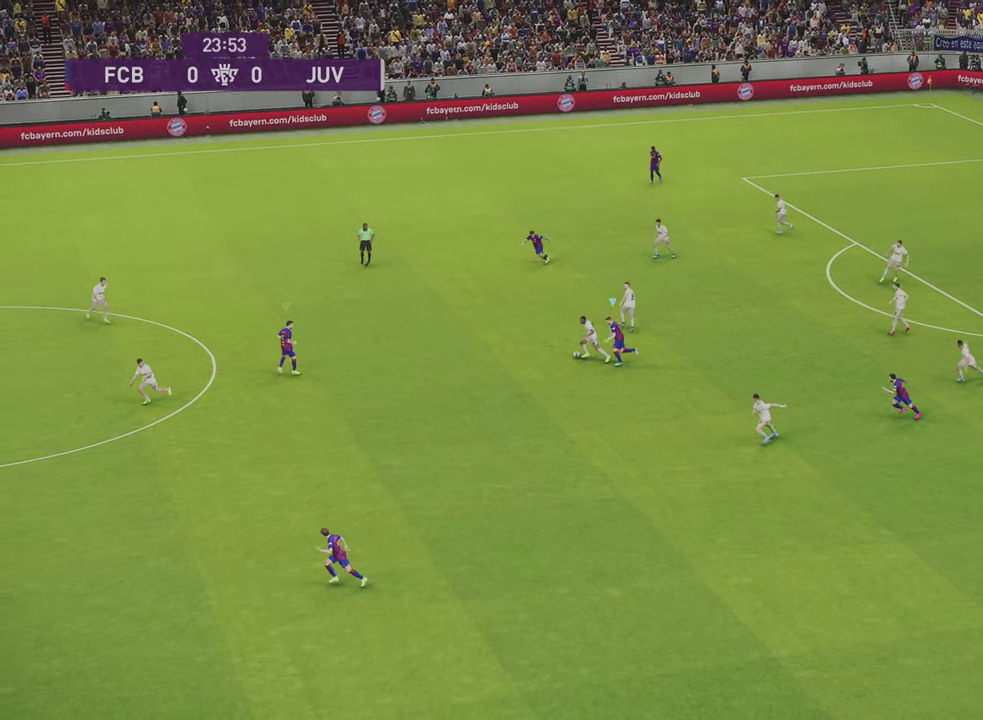
{"dt_ms": 601, "buttons": ["CROSS", "R1", "R2"], "left_stick": "left", "right_stick": "center", "events": [[534, "CROSS", "down"]]}
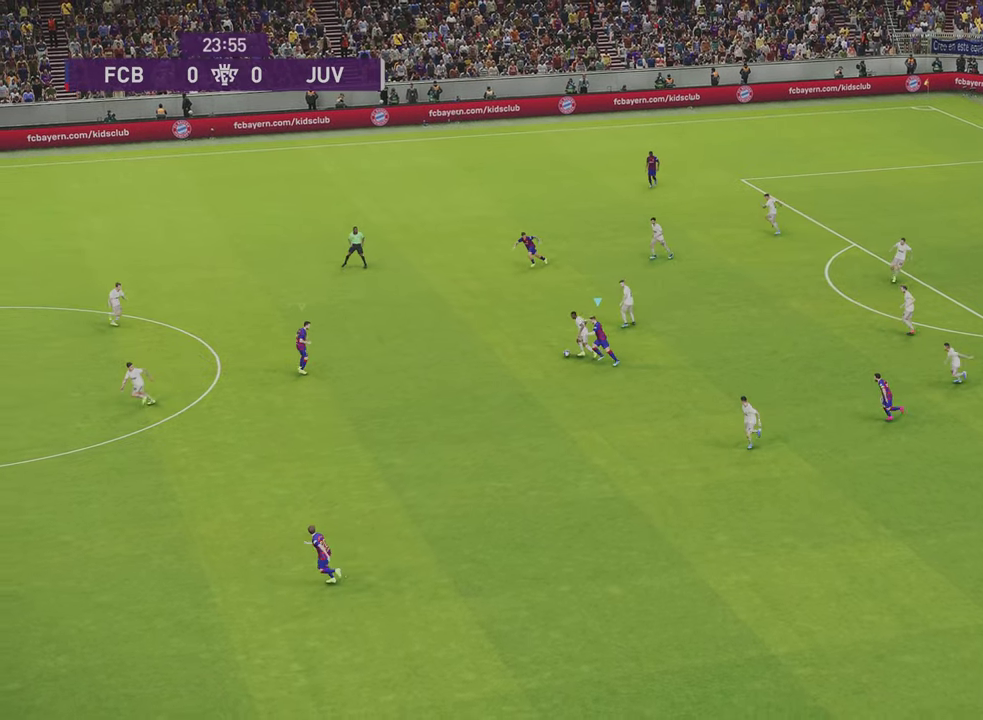
{"dt_ms": 400, "buttons": ["CROSS", "R1", "R2"], "left_stick": "left", "right_stick": "center", "events": []}
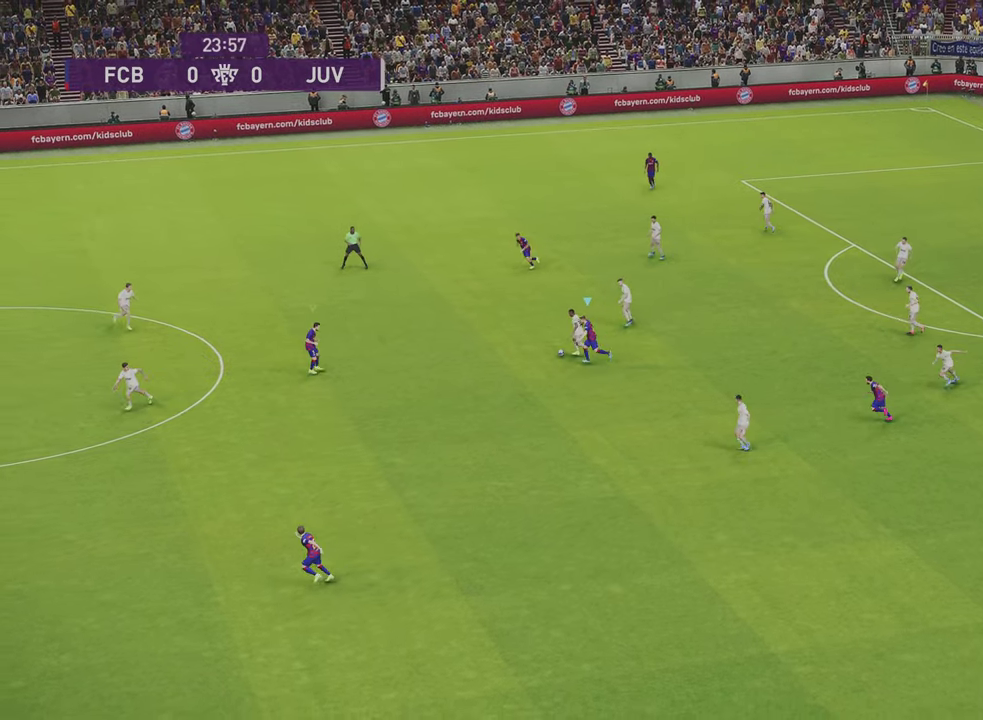
{"dt_ms": 501, "buttons": ["CROSS", "R1", "R2"], "left_stick": "up-left", "right_stick": "center", "events": [[67, "left_stick", "up-left"]]}
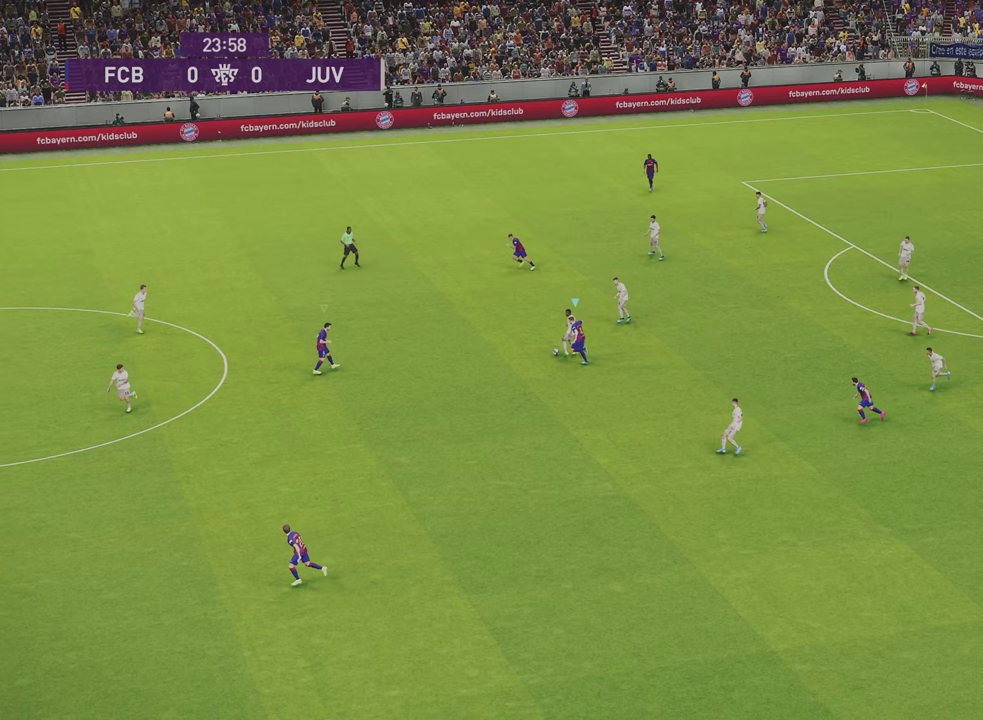
{"dt_ms": 501, "buttons": ["CROSS", "R1", "R2"], "left_stick": "up-left", "right_stick": "center", "events": []}
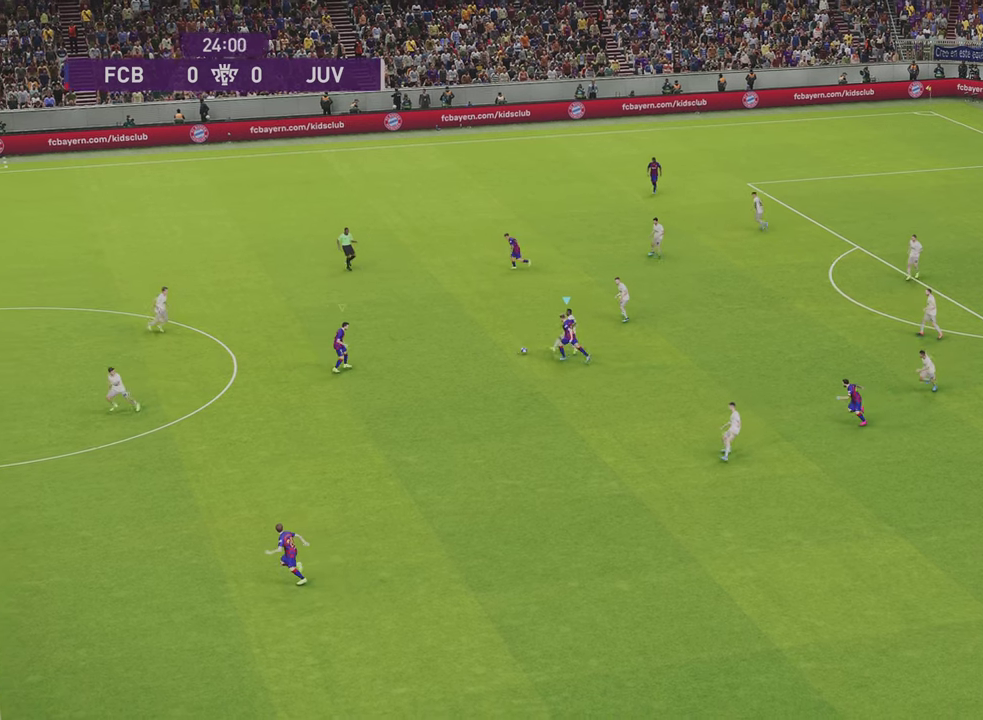
{"dt_ms": 500, "buttons": ["CROSS", "SQUARE", "R1", "R2"], "left_stick": "up-left", "right_stick": "center", "events": [[367, "SQUARE", "down"]]}
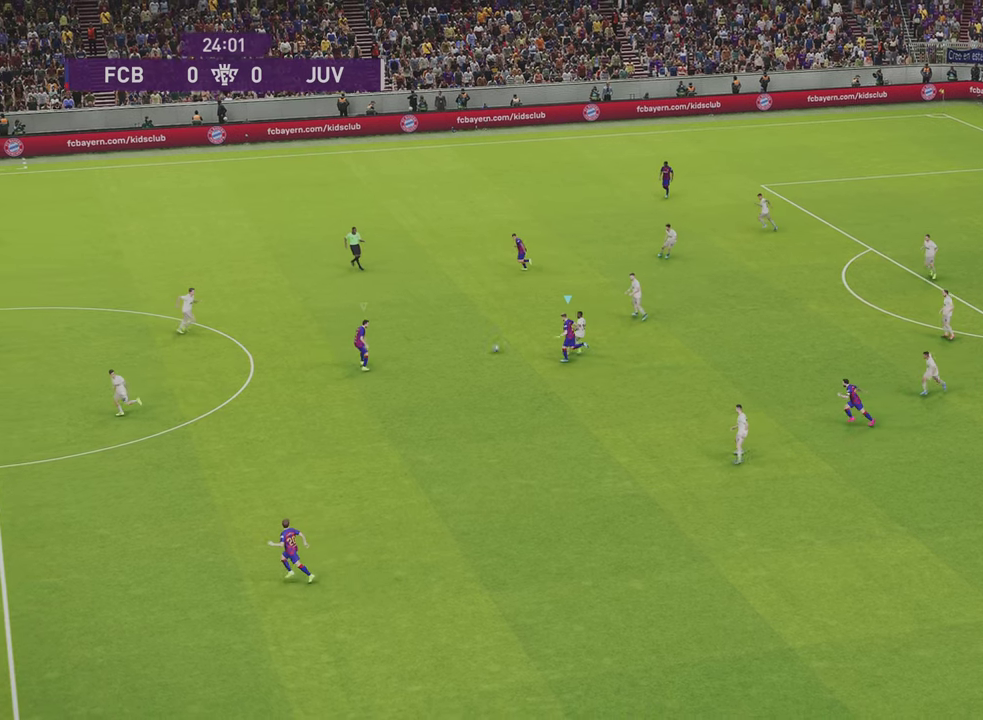
{"dt_ms": 400, "buttons": ["CROSS", "SQUARE", "R1", "R2"], "left_stick": "up", "right_stick": "center", "events": [[234, "left_stick", "up"]]}
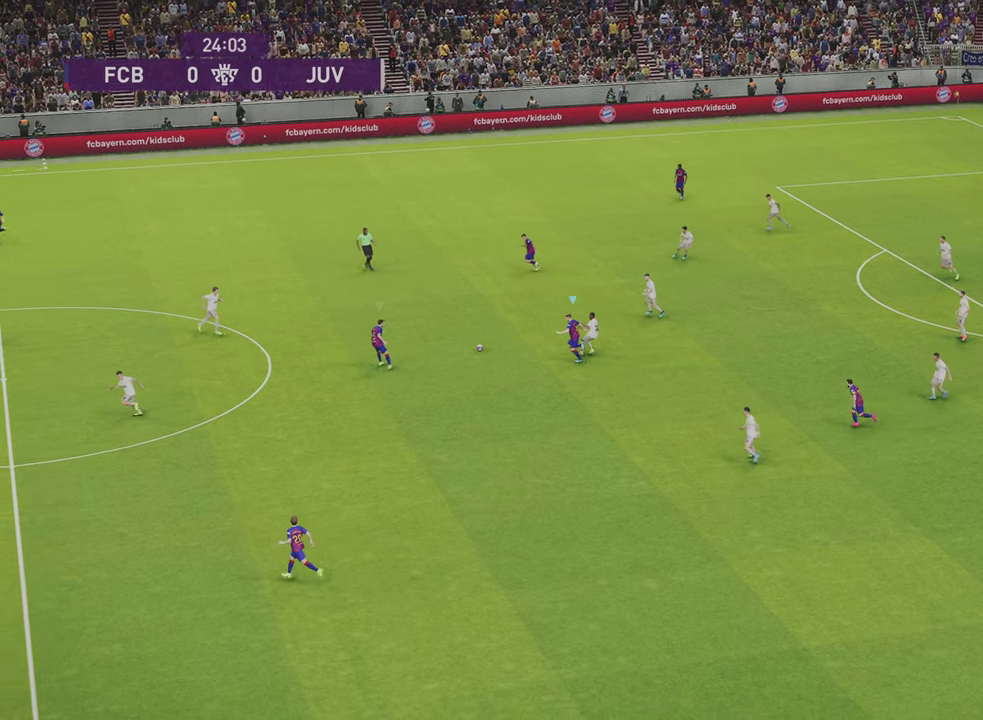
{"dt_ms": 601, "buttons": ["CROSS", "SQUARE", "L1", "R1", "R2"], "left_stick": "up", "right_stick": "center", "events": [[568, "L1", "down"]]}
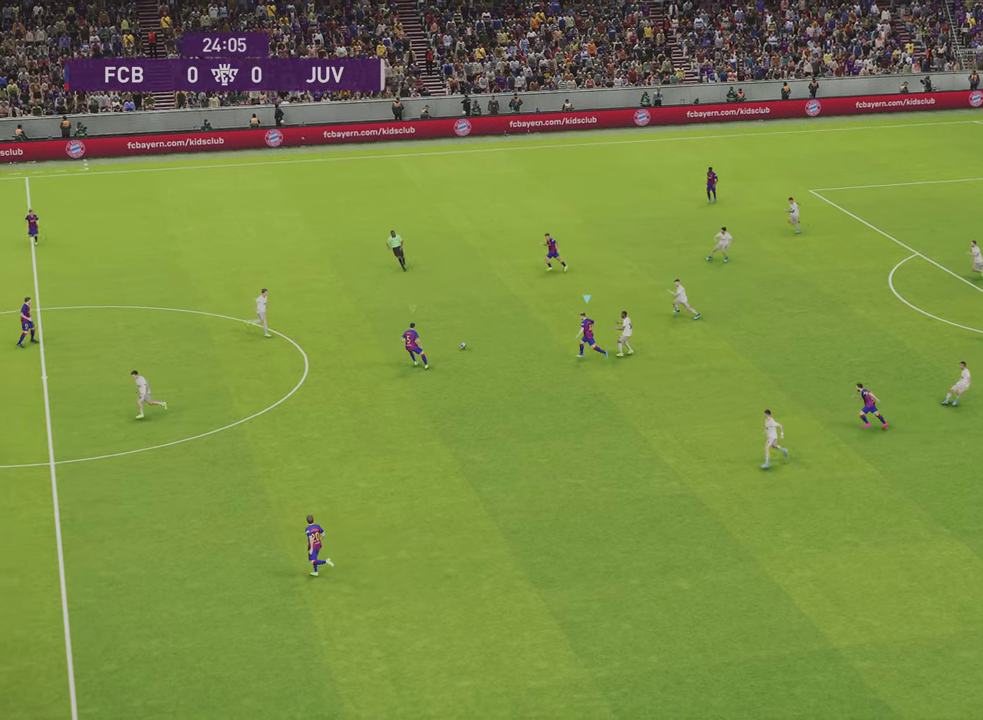
{"dt_ms": 601, "buttons": ["CROSS", "SQUARE", "L1", "R1", "R2"], "left_stick": "up", "right_stick": "center", "events": []}
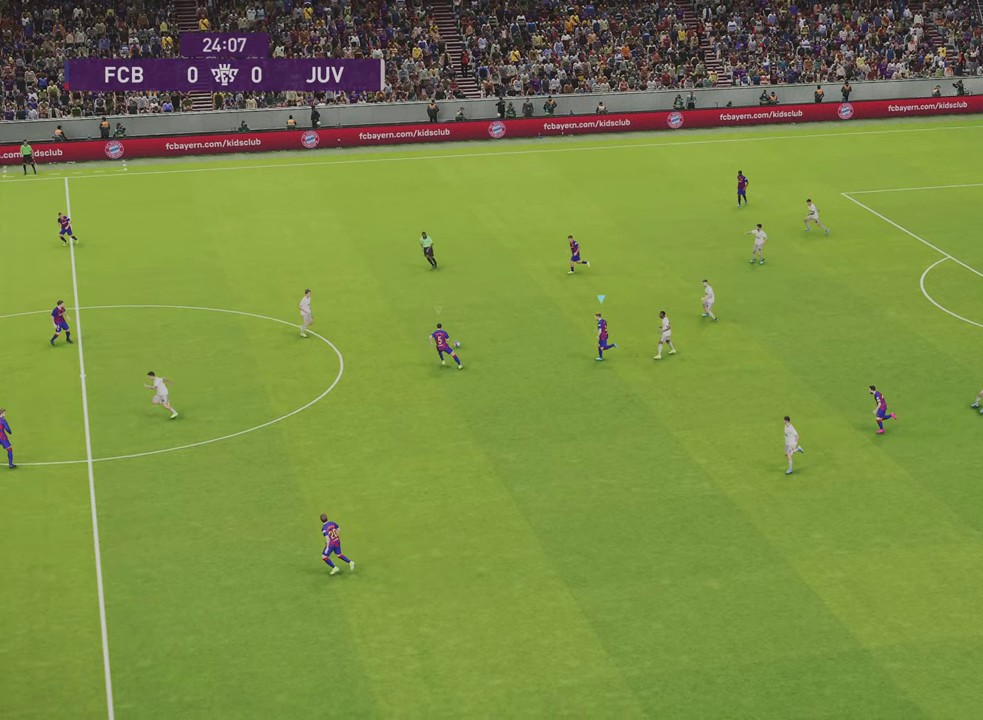
{"dt_ms": 400, "buttons": ["CROSS", "SQUARE", "R1", "R2"], "left_stick": "up-left", "right_stick": "center", "events": [[133, "left_stick", "up-left"], [300, "L1", "up"]]}
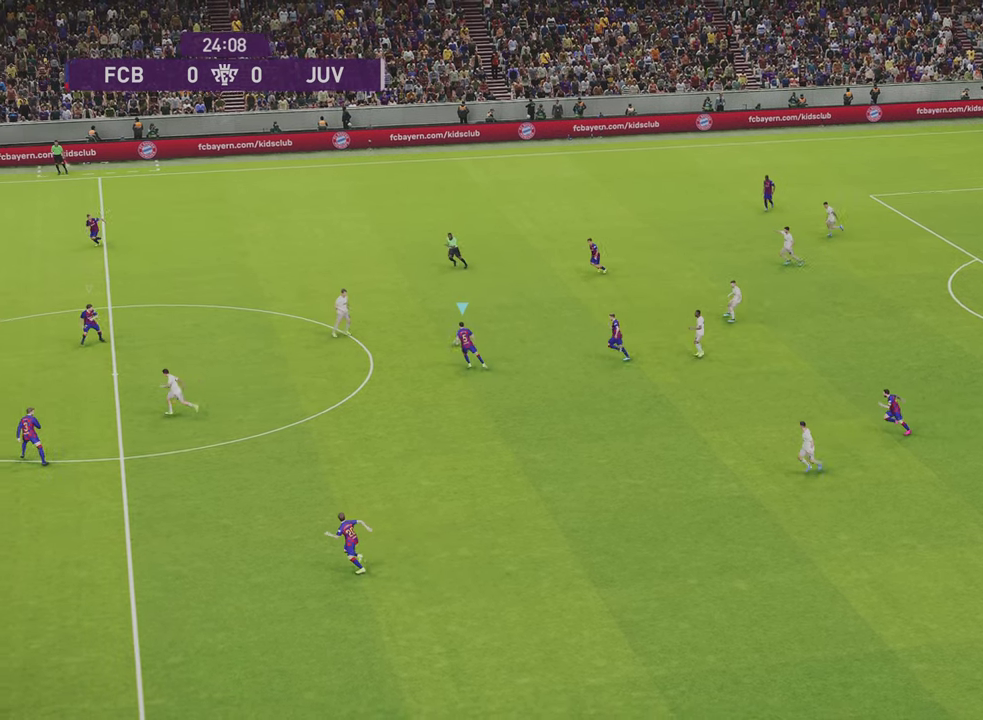
{"dt_ms": 501, "buttons": ["SQUARE", "R1", "R2"], "left_stick": "up-left", "right_stick": "center", "events": [[467, "CROSS", "up"]]}
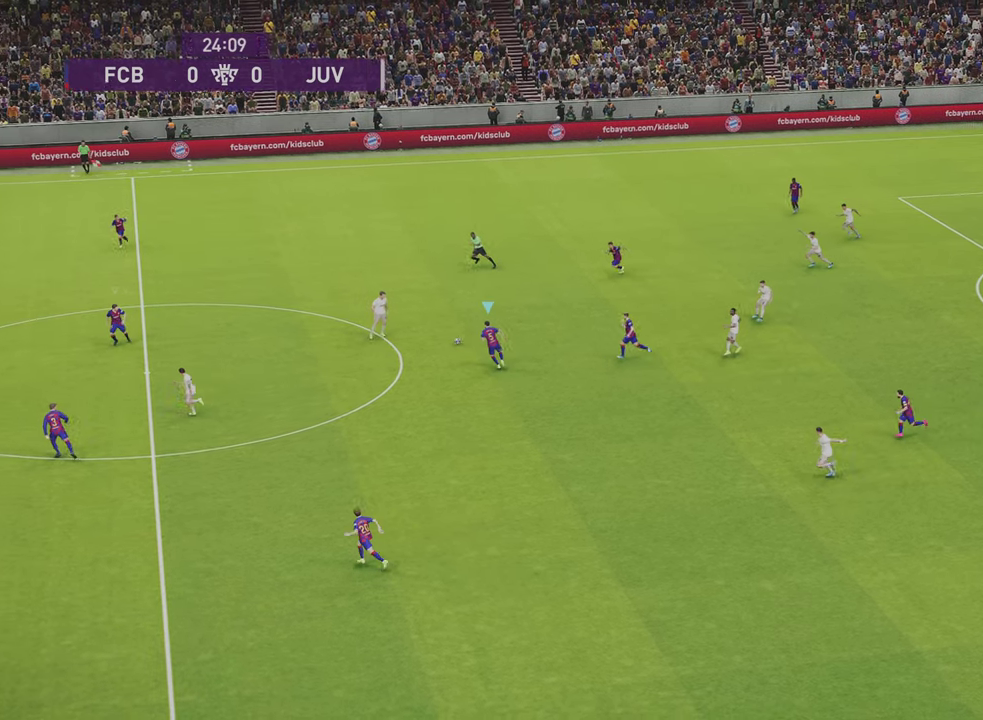
{"dt_ms": 700, "buttons": ["SQUARE", "R1", "R2"], "left_stick": "down", "right_stick": "center", "events": [[133, "left_stick", "left"], [533, "left_stick", "down-left"], [700, "left_stick", "down"]]}